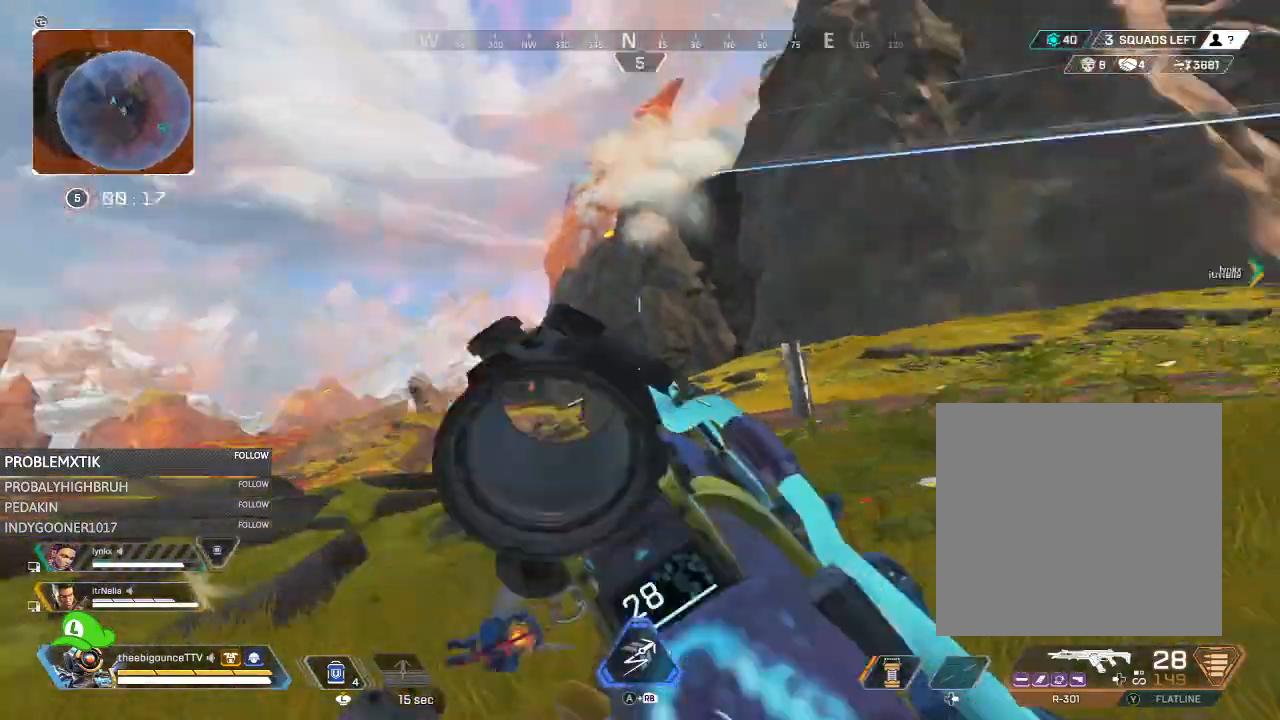
Gameplay with a controller (Xbox layout); each line is a JSON object with the inputs held at the frame after it. "events" lists button and stick changes between this image and that frame as [ms after this image, input, new state], when the widget could be followed in between.
{"buttons": [], "left_stick": "left", "right_stick": "center", "events": [[67, "L1", "down"], [100, "left_stick", "left"], [133, "L1", "up"], [133, "right_stick", "center"], [233, "R3", "down"], [334, "R3", "up"], [334, "right_stick", "up"], [500, "right_stick", "center"]]}
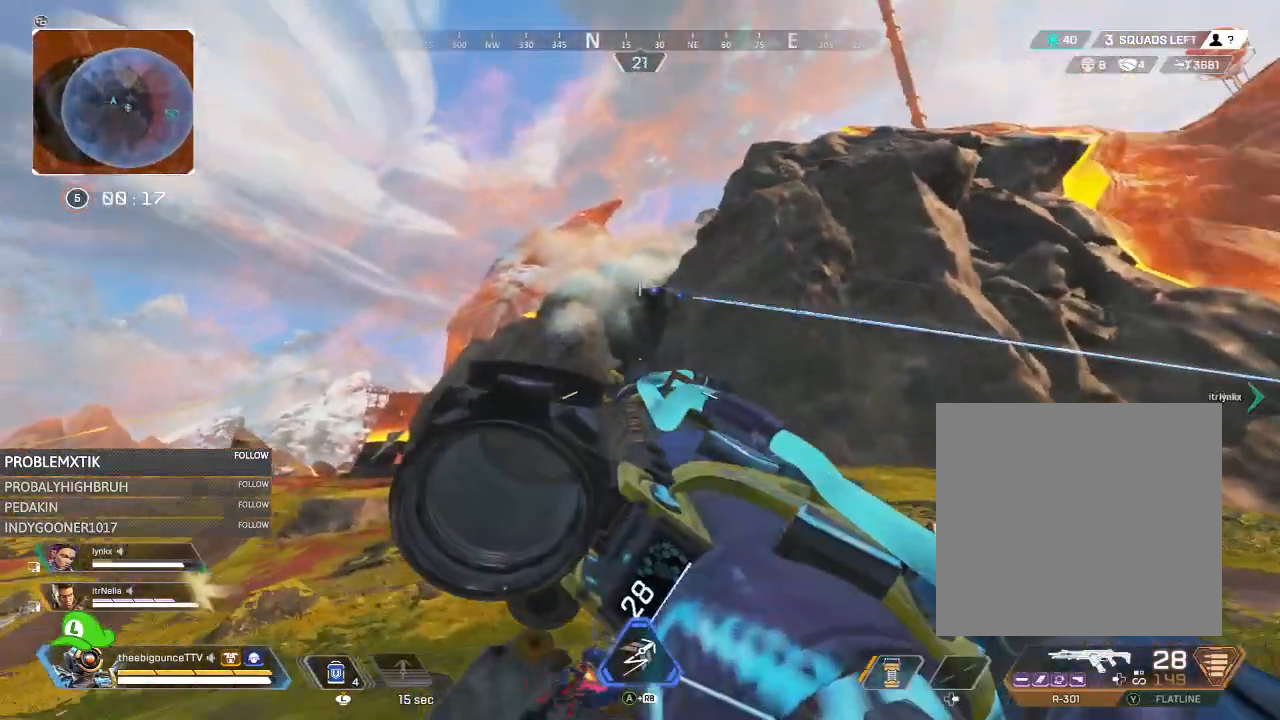
{"buttons": [], "left_stick": "left", "right_stick": "up-right", "events": [[434, "right_stick", "up-right"]]}
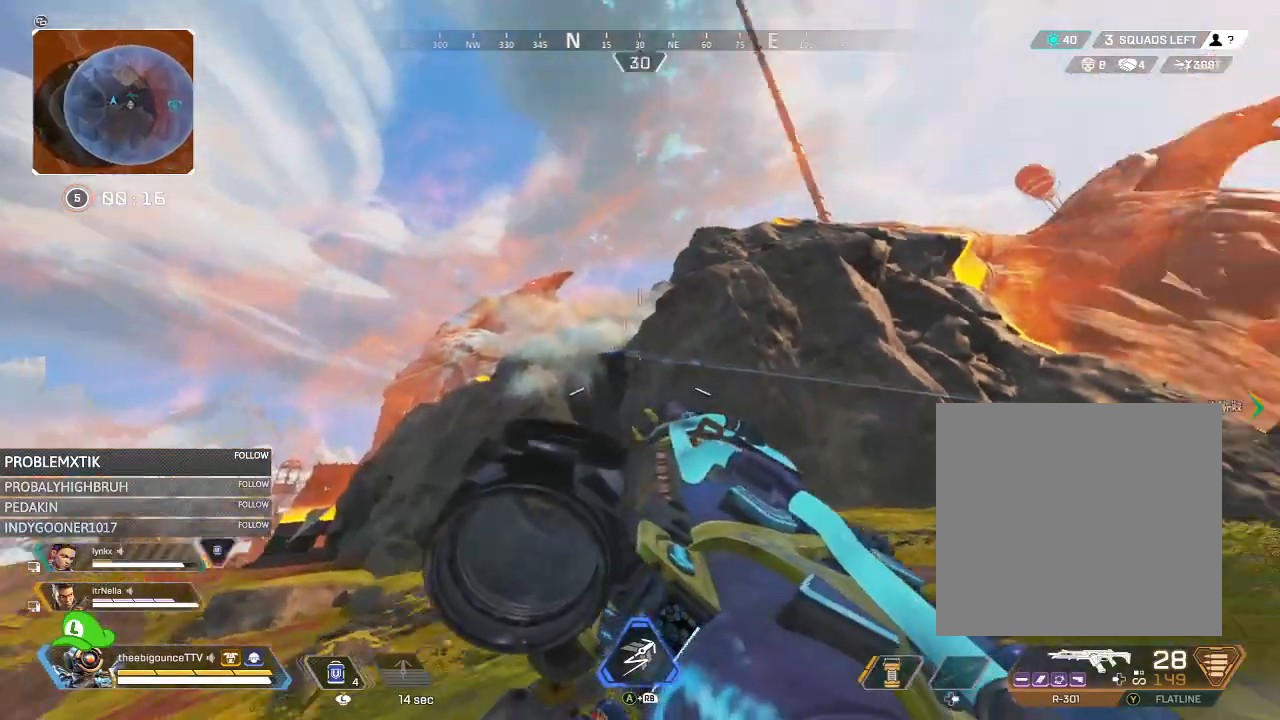
{"buttons": ["L2"], "left_stick": "left", "right_stick": "down-left", "events": [[33, "L2", "down"], [133, "right_stick", "center"], [200, "right_stick", "left"], [467, "right_stick", "down-left"]]}
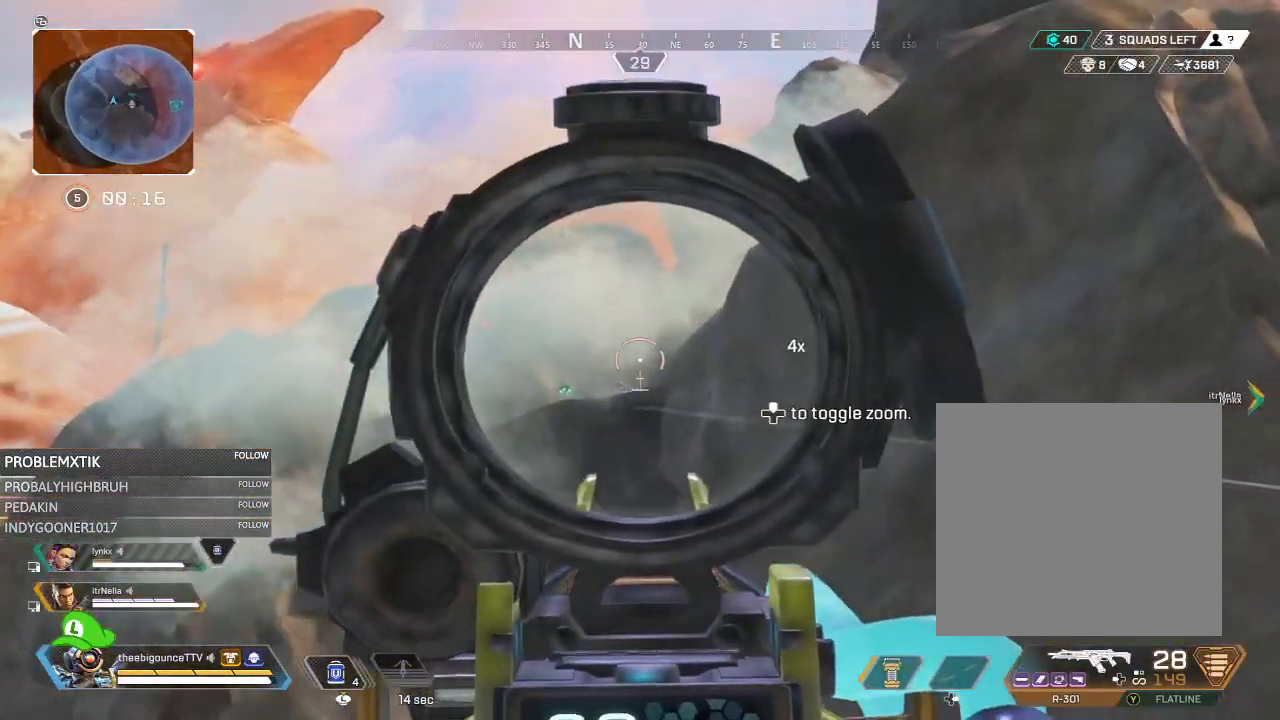
{"buttons": ["L2"], "left_stick": "down-right", "right_stick": "center", "events": [[34, "right_stick", "center"], [100, "right_stick", "down-left"], [201, "left_stick", "down-right"], [367, "right_stick", "right"], [468, "right_stick", "center"]]}
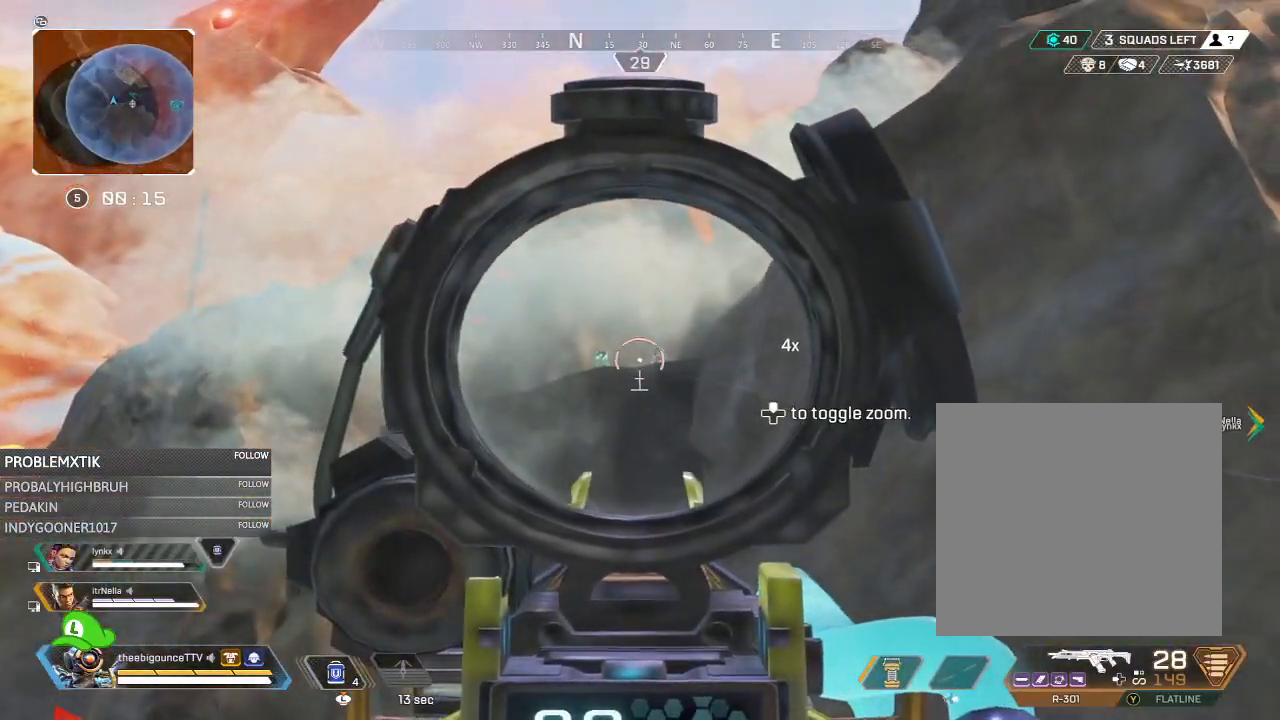
{"buttons": ["L2", "R2"], "left_stick": "right", "right_stick": "center", "events": [[33, "R3", "down"], [33, "right_stick", "right"], [133, "R3", "up"], [133, "right_stick", "down"], [250, "left_stick", "center"], [300, "left_stick", "left"], [417, "R2", "down"], [434, "left_stick", "up-right"], [484, "left_stick", "right"], [484, "right_stick", "center"]]}
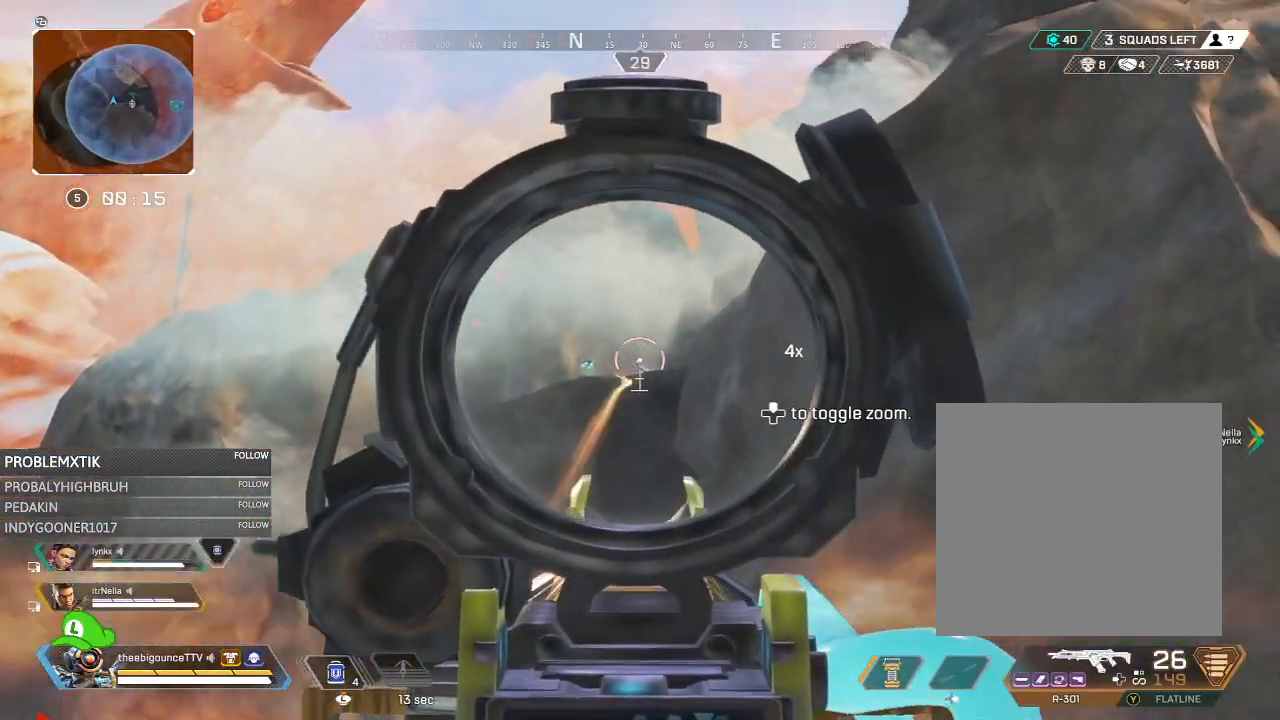
{"buttons": ["L2", "R2"], "left_stick": "left", "right_stick": "up-left", "events": [[101, "right_stick", "down"], [234, "right_stick", "down-left"], [367, "left_stick", "left"], [434, "right_stick", "up-right"], [501, "right_stick", "up-left"]]}
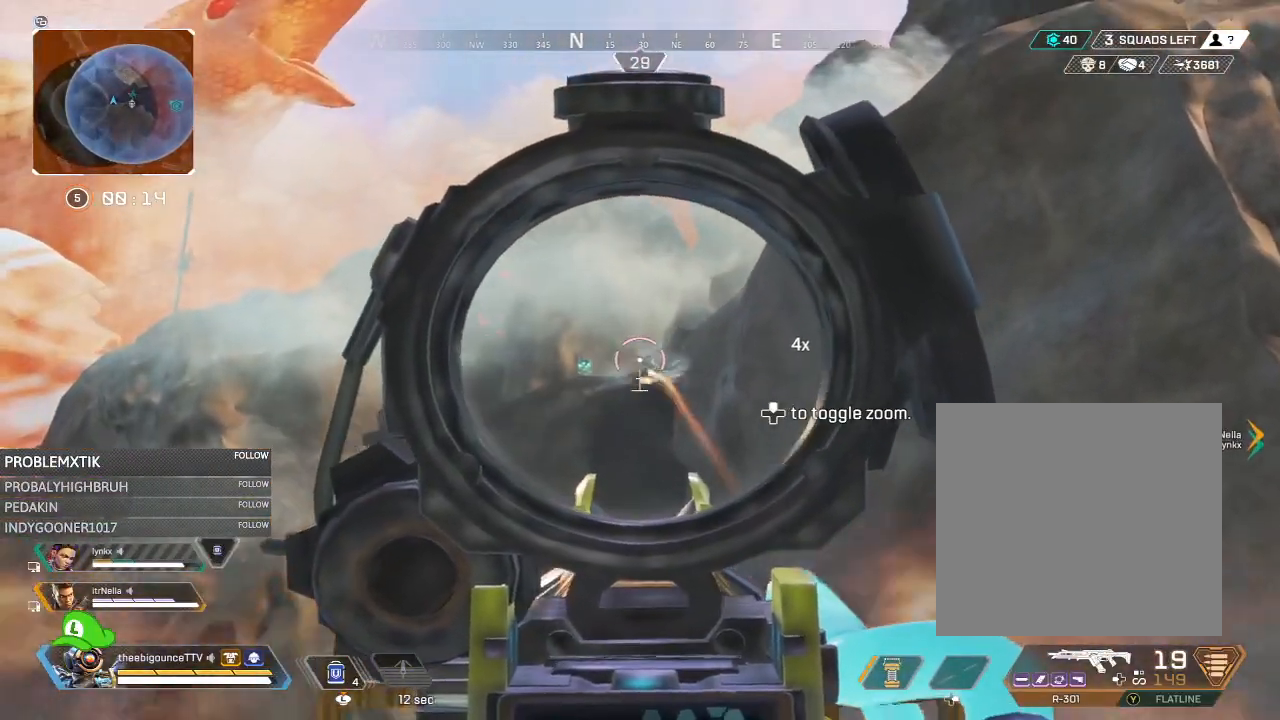
{"buttons": ["L2", "R2"], "left_stick": "right", "right_stick": "down", "events": [[33, "left_stick", "center"], [117, "left_stick", "right"], [133, "right_stick", "down-right"], [267, "left_stick", "left"], [300, "right_stick", "left"], [417, "left_stick", "right"], [467, "right_stick", "down"]]}
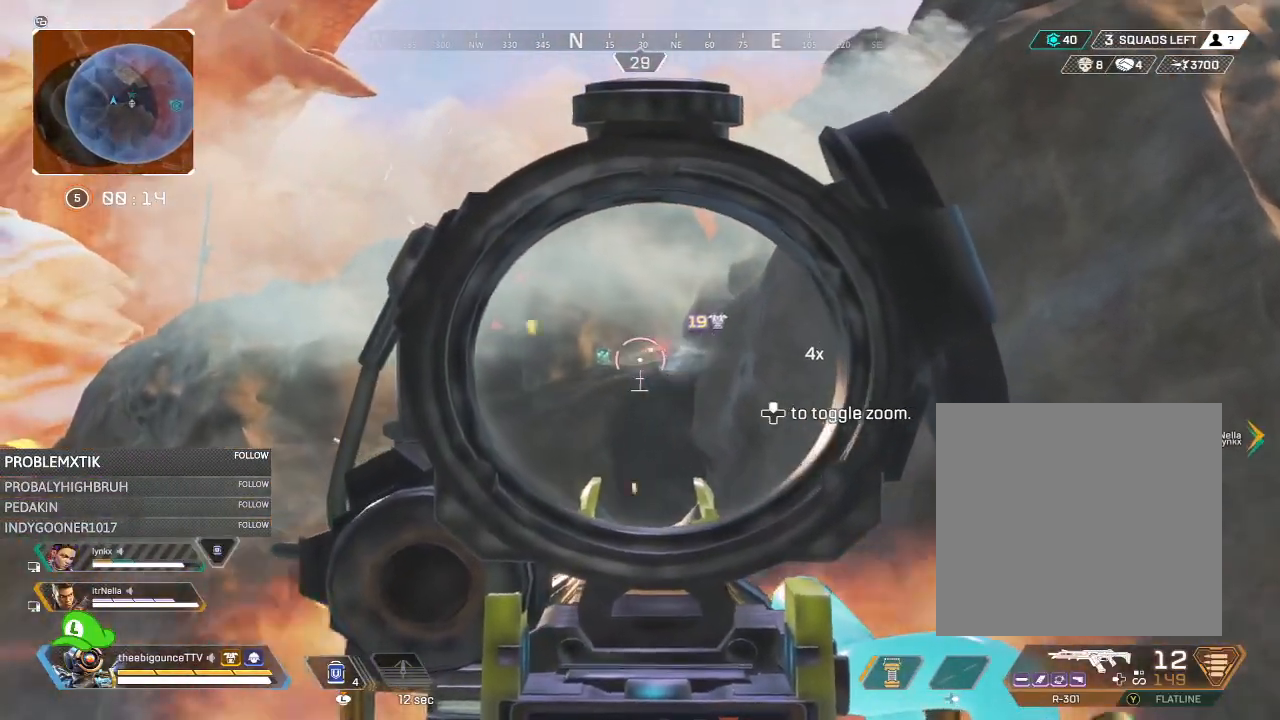
{"buttons": ["L2", "R2"], "left_stick": "left", "right_stick": "left", "events": [[100, "right_stick", "right"], [151, "right_stick", "center"], [201, "left_stick", "left"], [234, "right_stick", "right"], [367, "right_stick", "down-left"], [468, "right_stick", "left"]]}
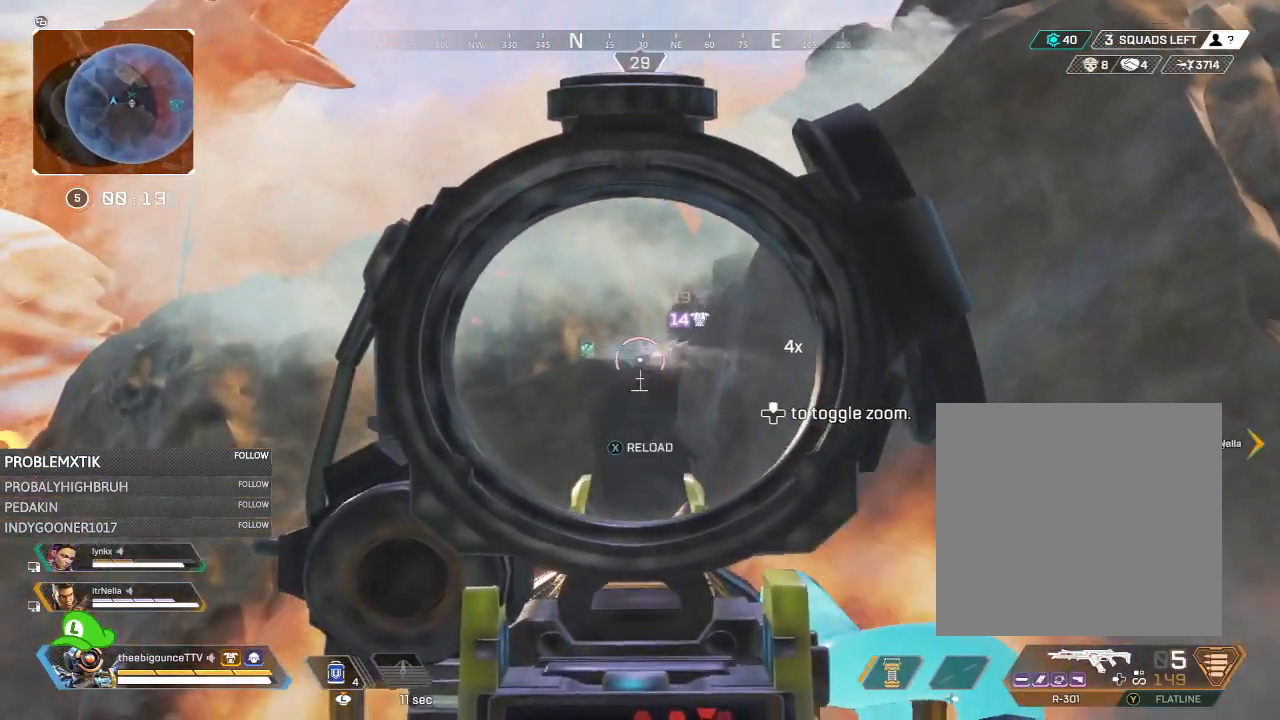
{"buttons": ["L2", "R2"], "left_stick": "down-left", "right_stick": "right", "events": [[117, "left_stick", "down"], [117, "right_stick", "right"], [200, "left_stick", "down-left"], [200, "right_stick", "center"], [300, "right_stick", "left"], [400, "right_stick", "center"], [467, "right_stick", "right"]]}
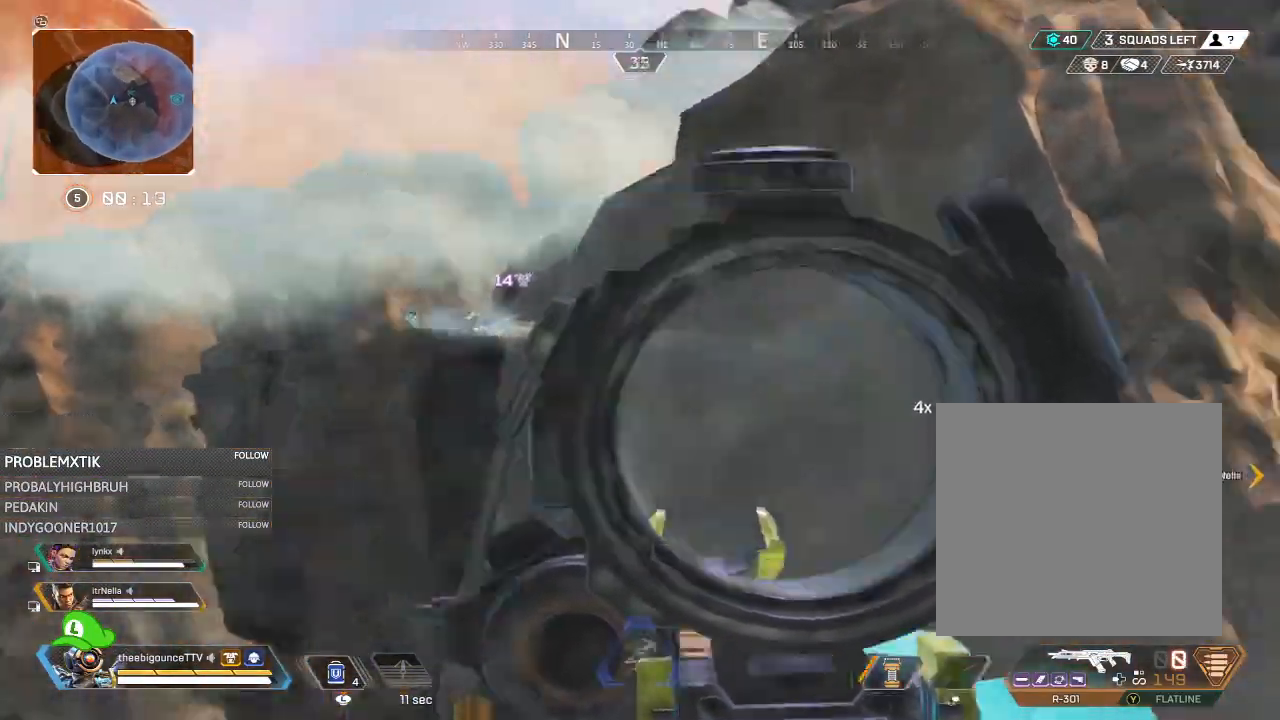
{"buttons": [], "left_stick": "up-left", "right_stick": "down-left", "events": [[167, "right_stick", "left"], [201, "L2", "up"], [201, "left_stick", "left"], [267, "right_stick", "down-left"], [301, "R2", "up"], [301, "left_stick", "up-left"]]}
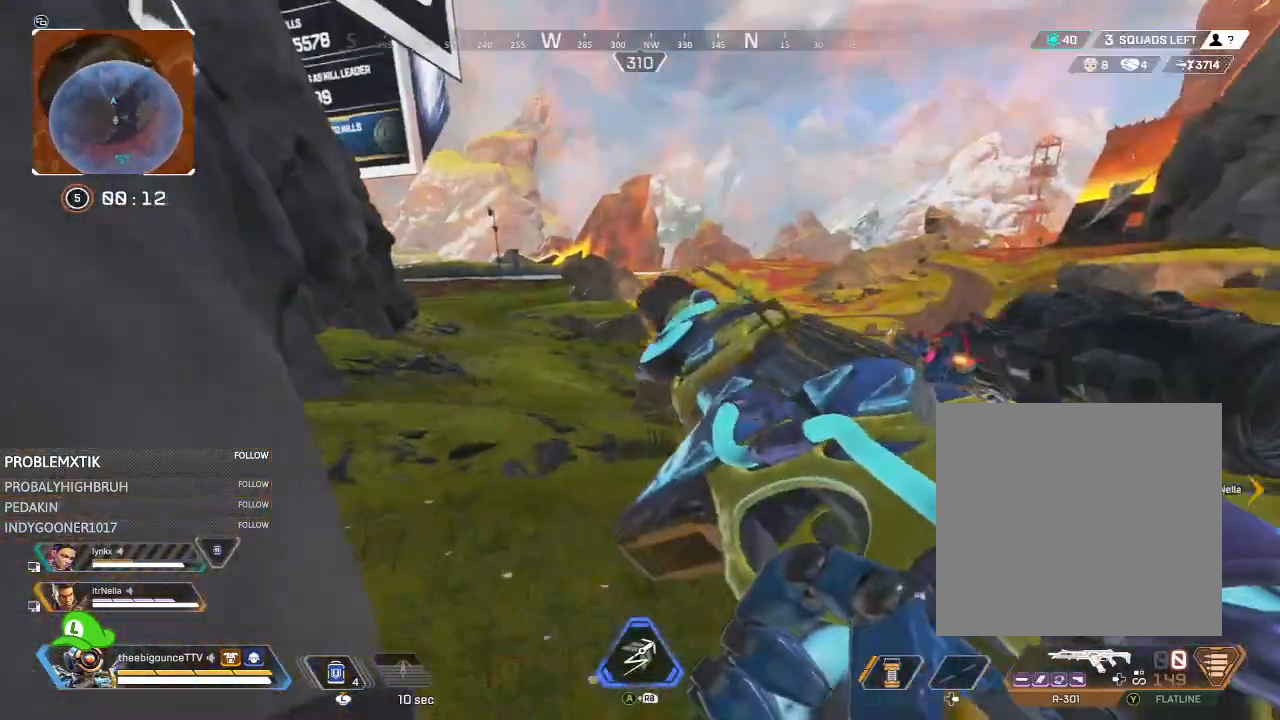
{"buttons": [], "left_stick": "up", "right_stick": "center", "events": [[17, "right_stick", "center"], [67, "left_stick", "up"], [133, "right_stick", "down"], [300, "R3", "down"], [334, "right_stick", "center"], [384, "R3", "up"]]}
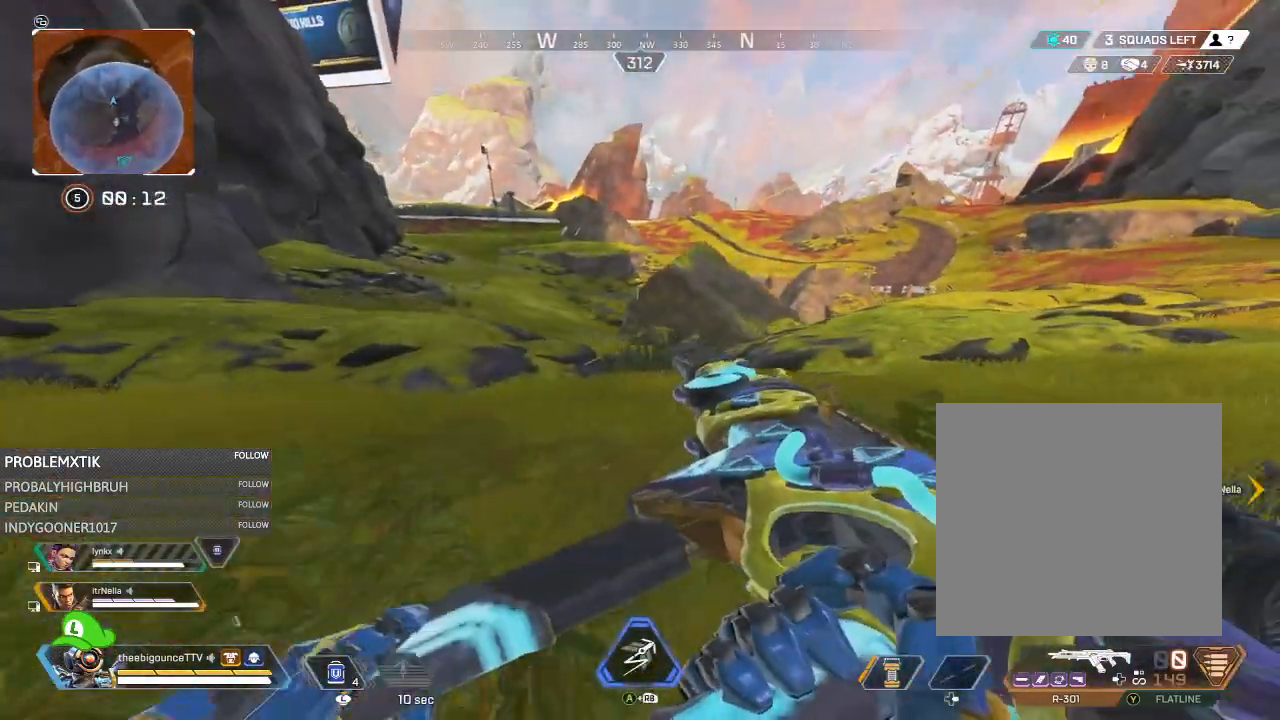
{"buttons": [], "left_stick": "up", "right_stick": "up-right", "events": [[334, "right_stick", "right"], [384, "right_stick", "up-right"]]}
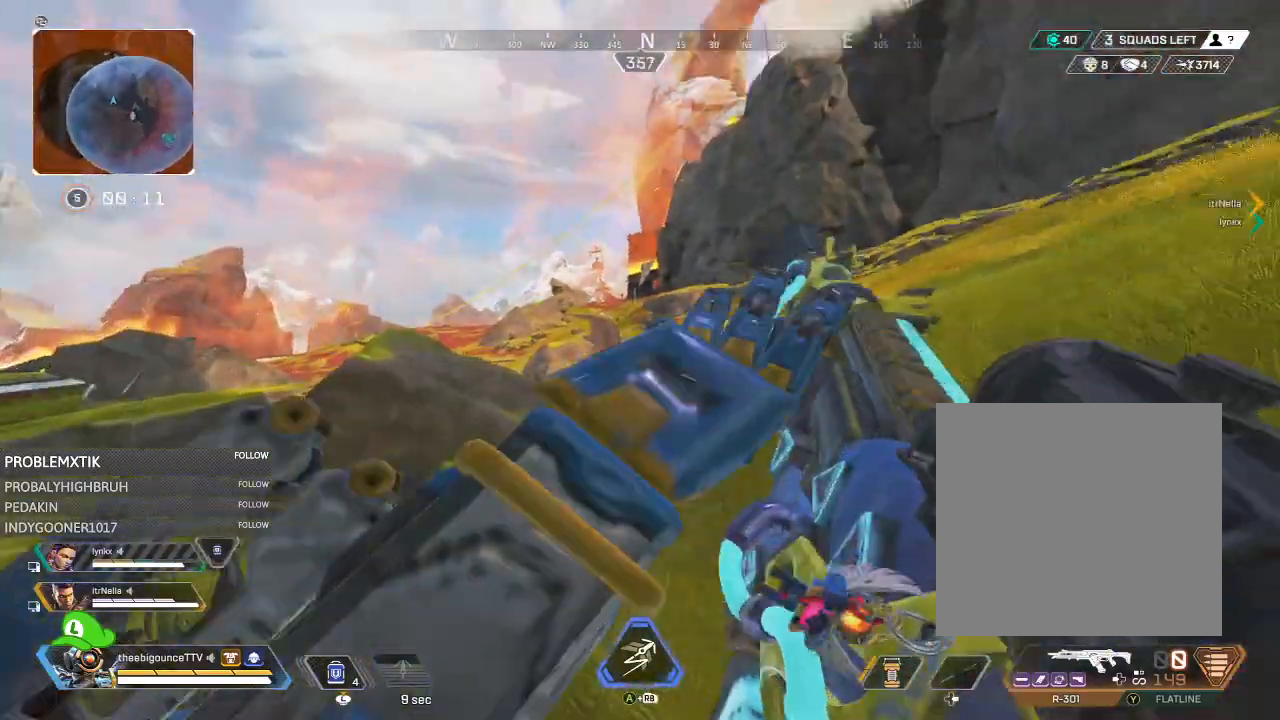
{"buttons": [], "left_stick": "right", "right_stick": "center", "events": [[17, "left_stick", "up-left"], [167, "left_stick", "left"], [200, "right_stick", "center"], [334, "right_stick", "up"], [400, "left_stick", "right"], [467, "right_stick", "center"]]}
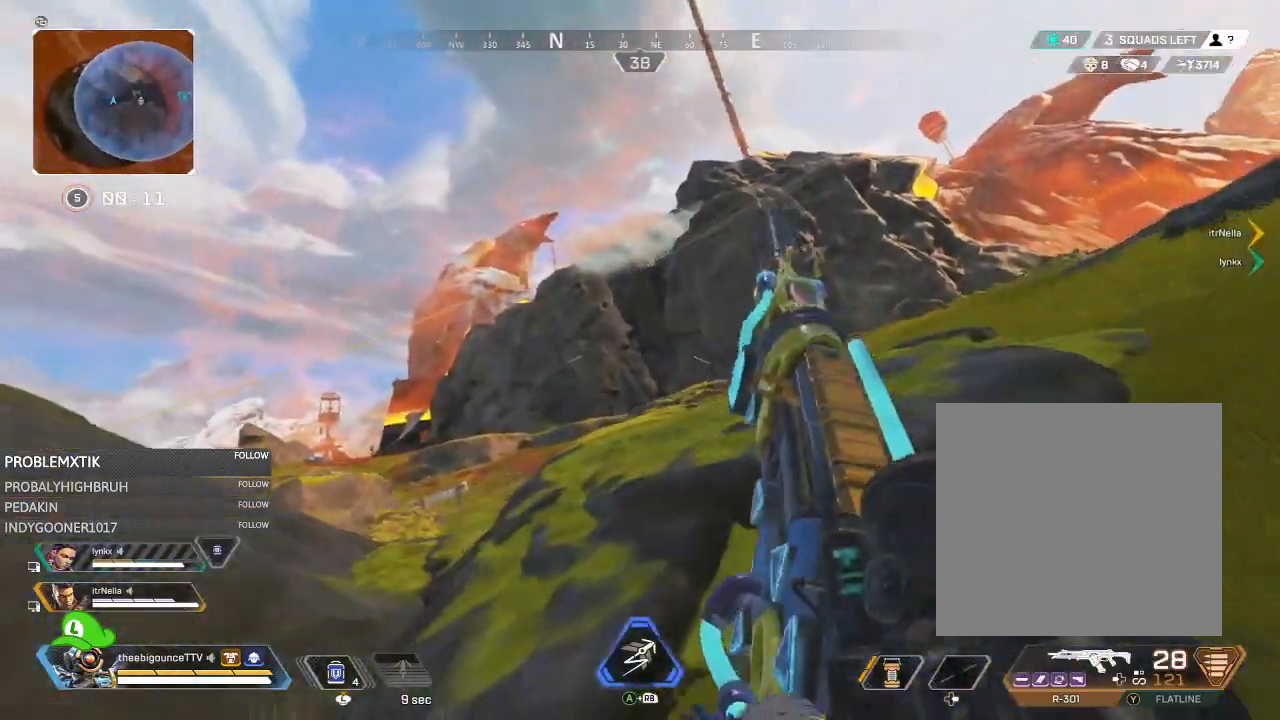
{"buttons": ["L2"], "left_stick": "down-right", "right_stick": "center", "events": [[117, "right_stick", "up"], [134, "left_stick", "down-right"], [234, "right_stick", "center"], [284, "R3", "down"], [334, "R3", "up"], [367, "right_stick", "up"], [501, "L2", "down"], [501, "right_stick", "center"]]}
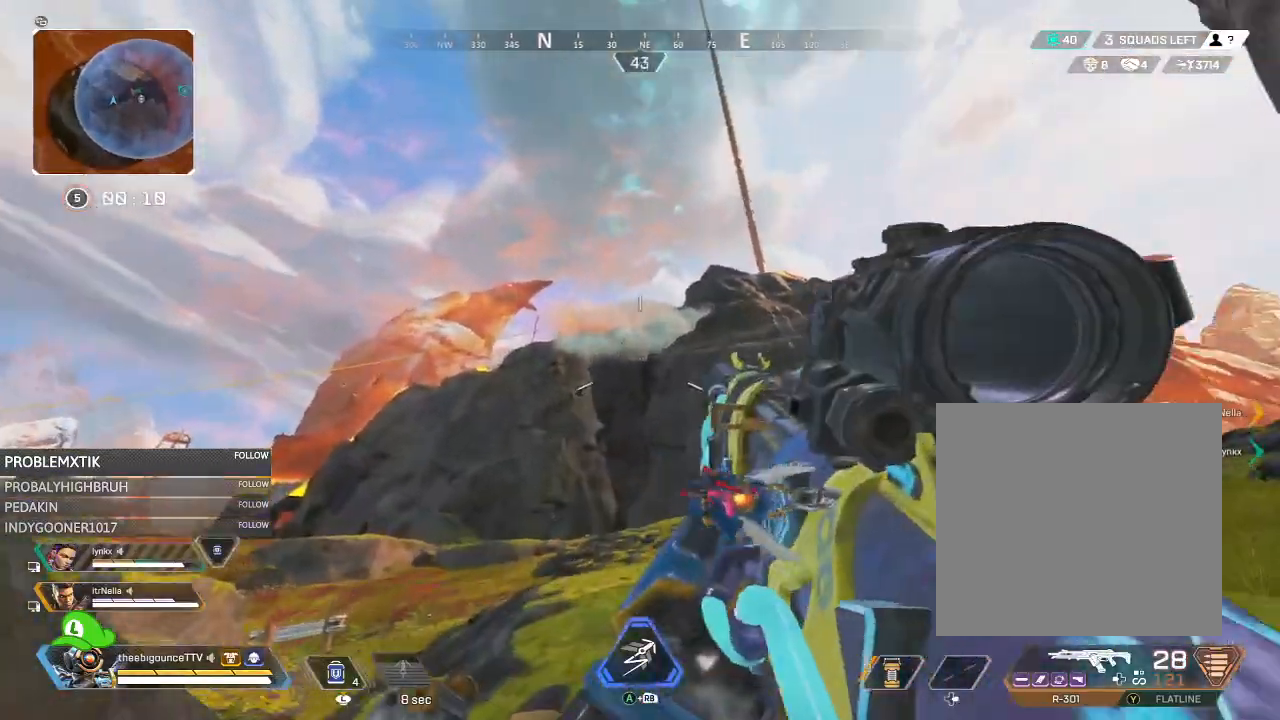
{"buttons": ["L2"], "left_stick": "center", "right_stick": "down", "events": [[100, "right_stick", "left"], [150, "left_stick", "right"], [233, "right_stick", "down"], [367, "right_stick", "center"], [484, "left_stick", "center"], [500, "right_stick", "down"]]}
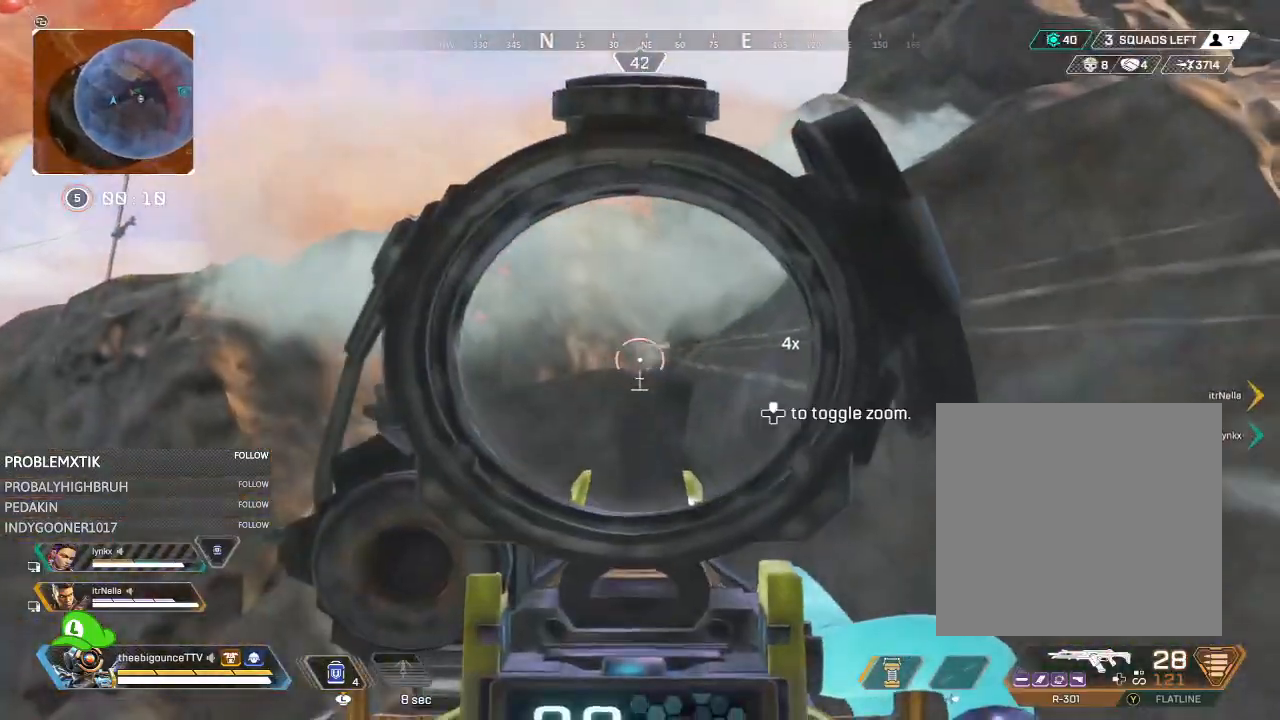
{"buttons": ["L2"], "left_stick": "down-left", "right_stick": "center", "events": [[167, "left_stick", "up-left"], [217, "R2", "down"], [234, "left_stick", "center"], [234, "right_stick", "center"], [284, "left_stick", "right"], [301, "R2", "up"], [334, "right_stick", "up"], [401, "left_stick", "down-left"], [401, "right_stick", "center"]]}
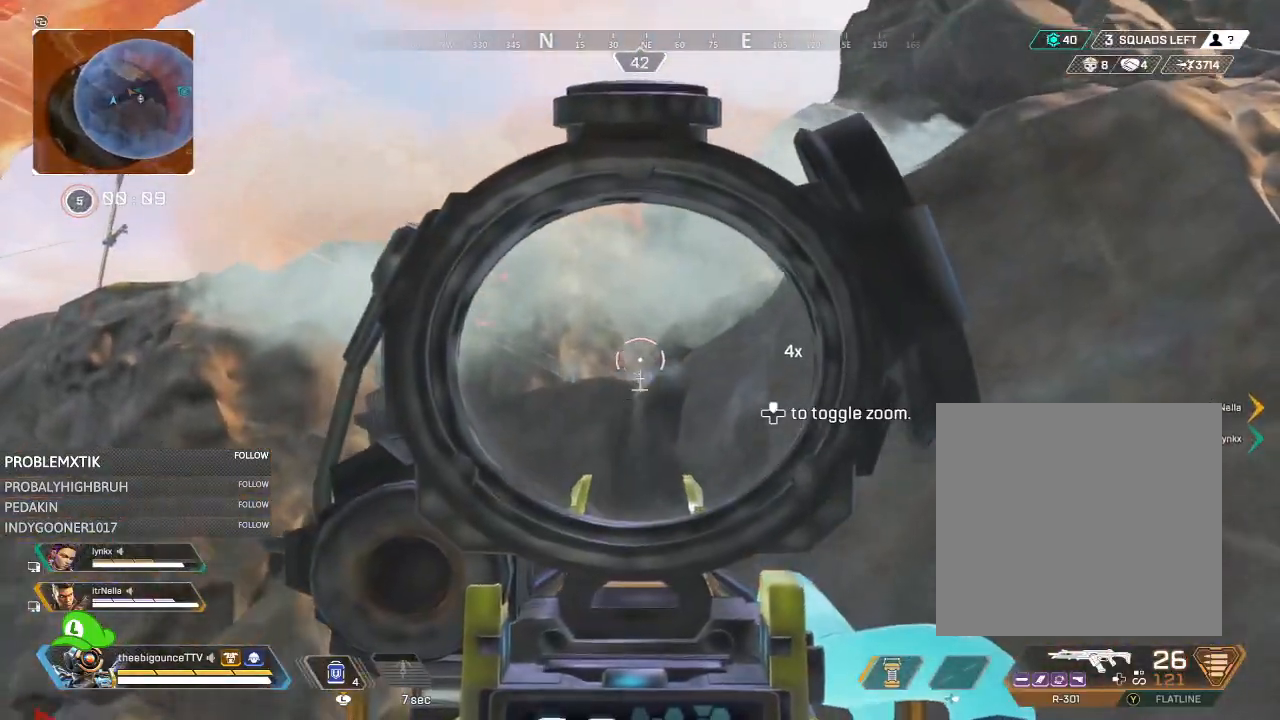
{"buttons": ["L2"], "left_stick": "up-left", "right_stick": "down", "events": [[34, "right_stick", "down-left"], [117, "left_stick", "up-left"], [150, "R2", "down"], [167, "left_stick", "up-right"], [184, "right_stick", "center"], [250, "left_stick", "right"], [284, "R2", "up"], [284, "right_stick", "down"], [451, "left_stick", "up-left"]]}
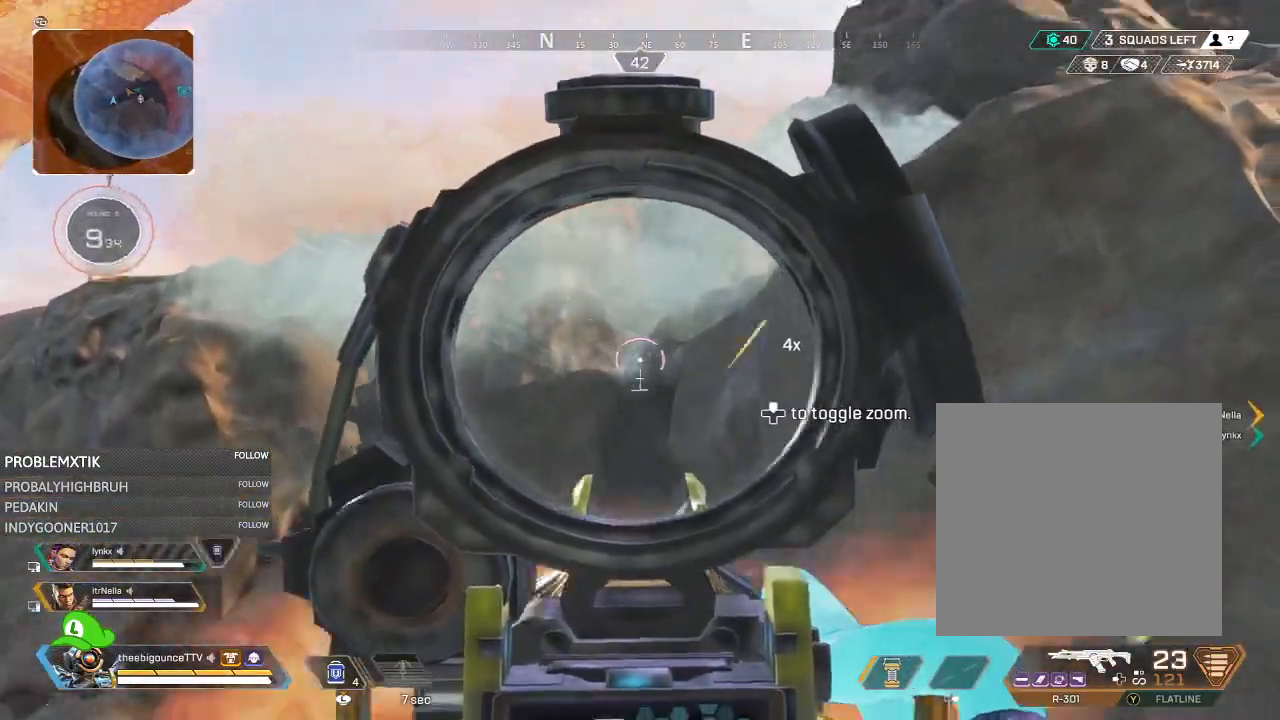
{"buttons": ["L2"], "left_stick": "right", "right_stick": "down", "events": [[16, "R2", "down"], [50, "right_stick", "center"], [83, "left_stick", "right"], [150, "R2", "up"], [233, "right_stick", "down-left"], [350, "R2", "down"], [400, "right_stick", "center"], [484, "R2", "up"], [484, "right_stick", "down"]]}
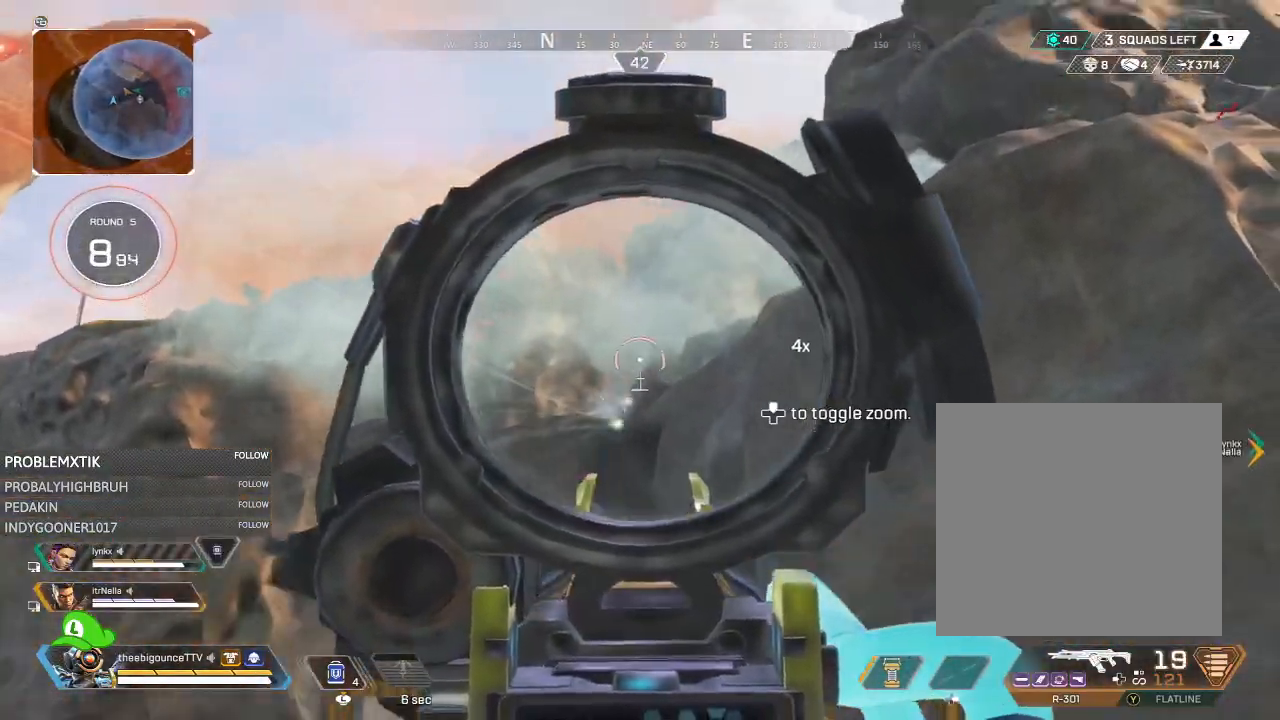
{"buttons": ["R2"], "left_stick": "up-right", "right_stick": "center", "events": [[67, "right_stick", "down-left"], [134, "R2", "down"], [217, "R2", "up"], [284, "R2", "down"], [351, "left_stick", "up-right"], [351, "right_stick", "down"], [384, "L2", "up"], [384, "R2", "up"], [451, "R2", "down"], [451, "right_stick", "center"]]}
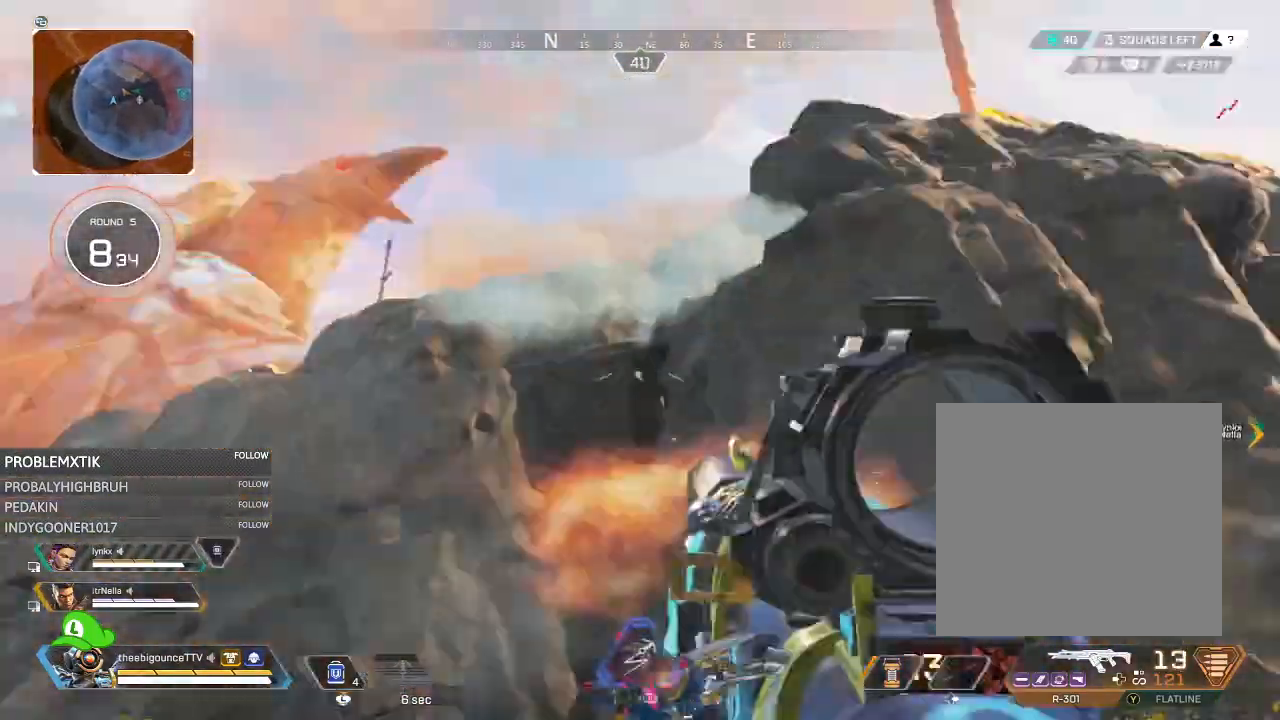
{"buttons": [], "left_stick": "up-right", "right_stick": "center", "events": [[16, "X", "down"], [50, "R2", "up"], [50, "X", "up"], [200, "right_stick", "down-right"], [383, "right_stick", "right"], [484, "right_stick", "center"]]}
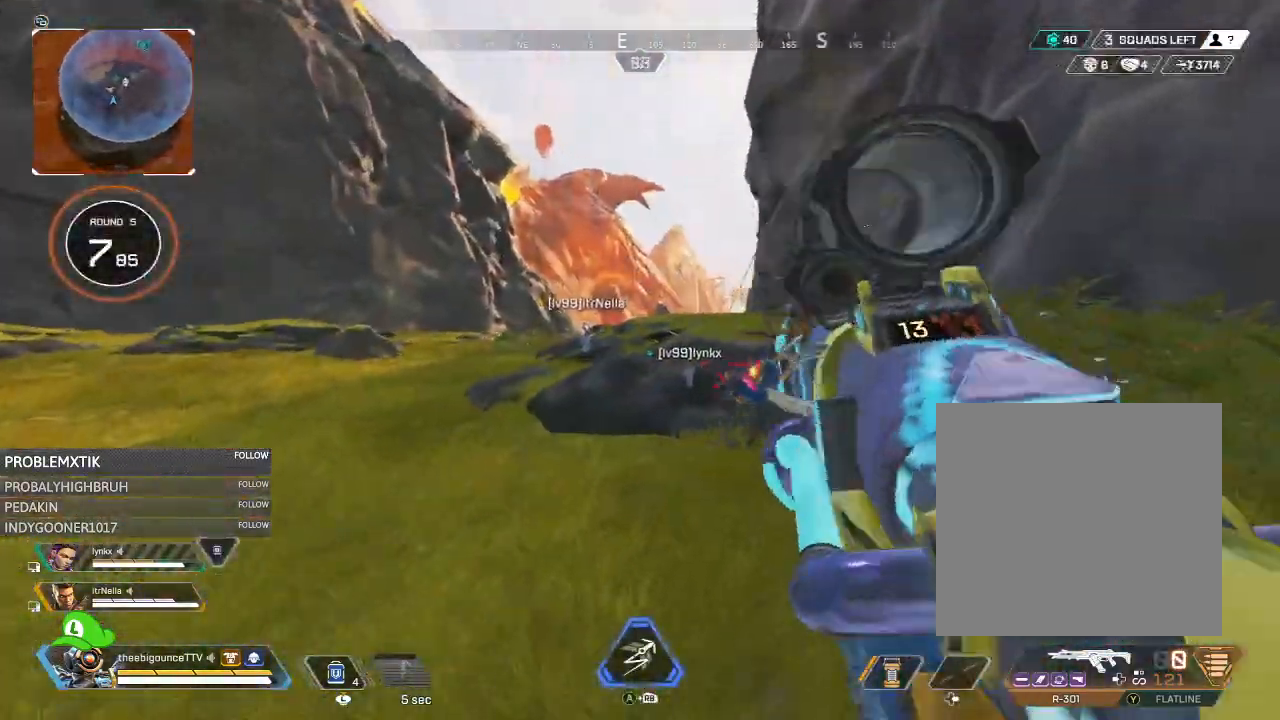
{"buttons": ["R3"], "left_stick": "up", "right_stick": "center", "events": [[17, "left_stick", "up"], [134, "right_stick", "down"], [200, "right_stick", "down-right"], [384, "right_stick", "right"], [417, "R3", "down"], [484, "right_stick", "center"]]}
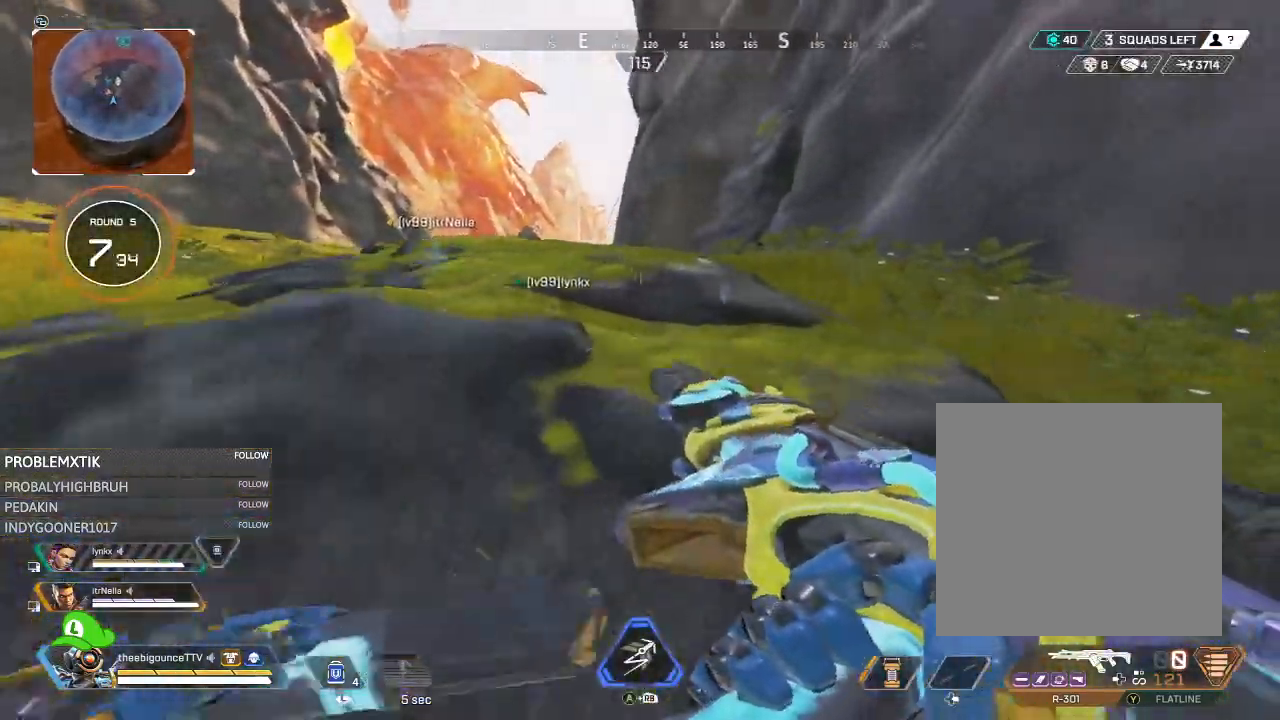
{"buttons": [], "left_stick": "up", "right_stick": "center", "events": [[16, "R3", "up"], [16, "right_stick", "up-left"], [150, "right_stick", "left"], [200, "L1", "down"], [250, "L1", "up"], [250, "right_stick", "center"]]}
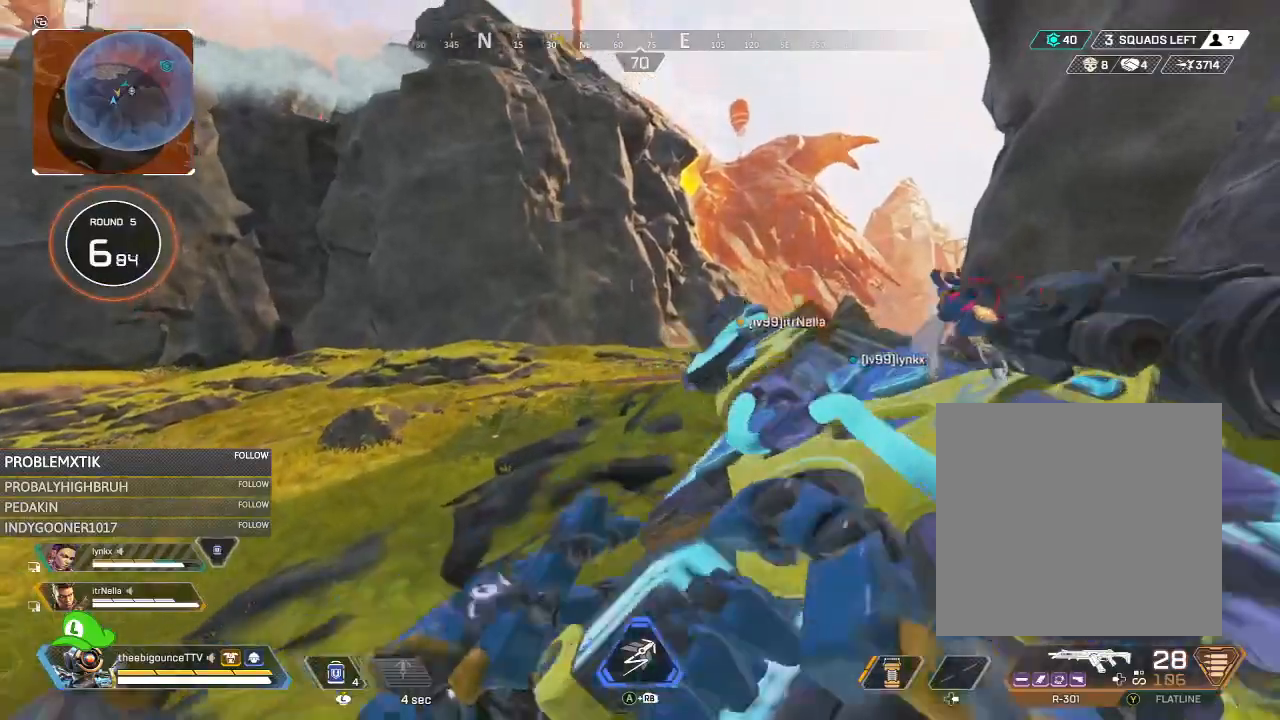
{"buttons": [], "left_stick": "up", "right_stick": "right", "events": [[50, "A", "down"], [84, "R1", "down"], [150, "A", "up"], [184, "R1", "up"], [417, "right_stick", "right"]]}
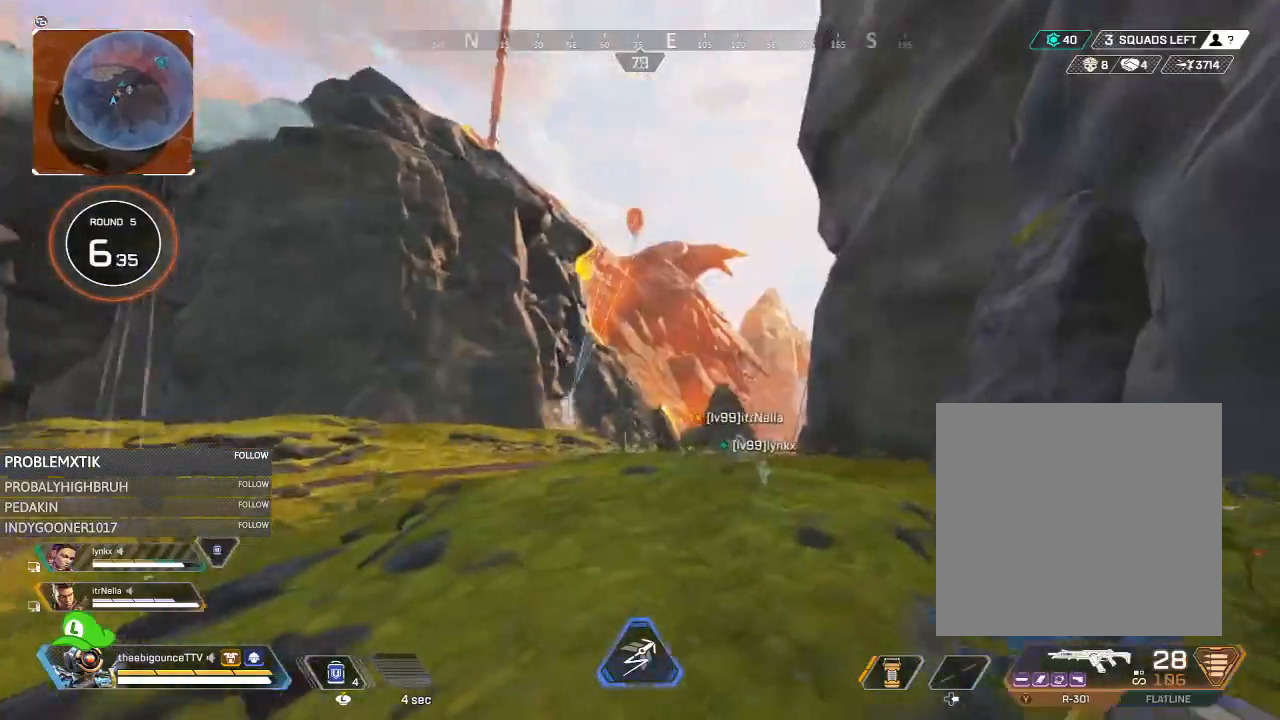
{"buttons": [], "left_stick": "up", "right_stick": "center", "events": [[83, "right_stick", "center"], [283, "right_stick", "down"], [383, "right_stick", "center"]]}
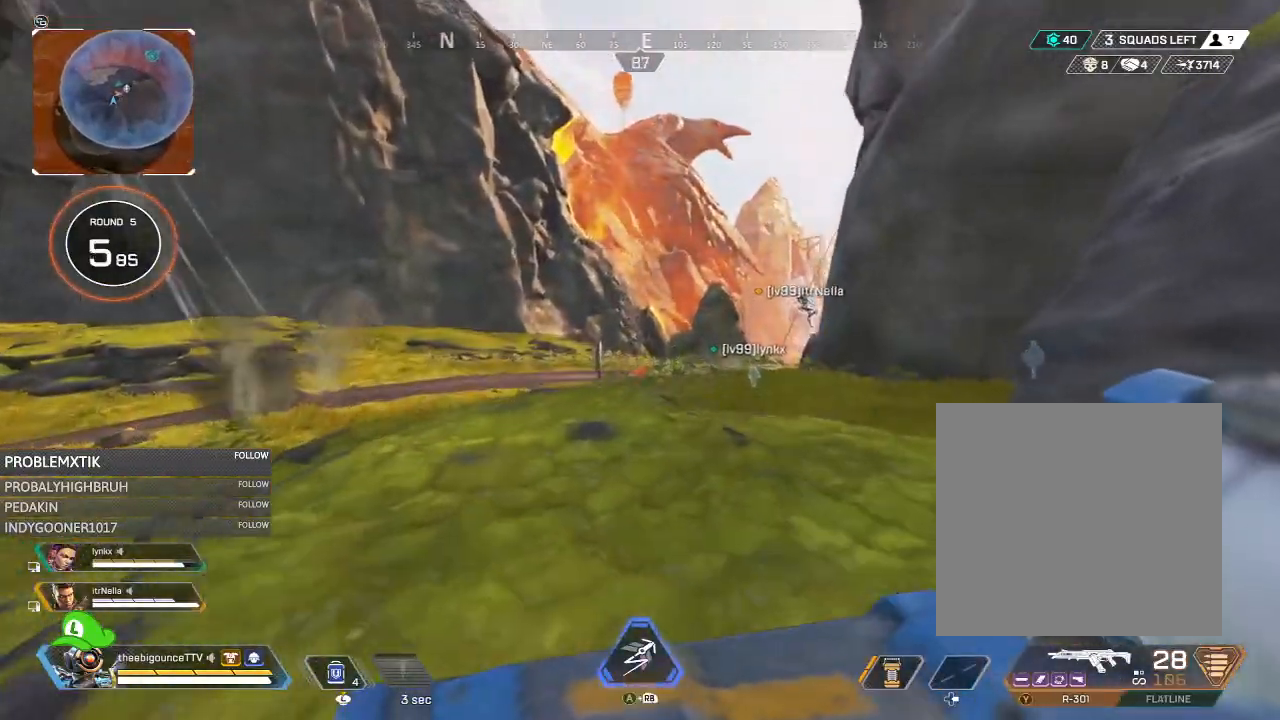
{"buttons": [], "left_stick": "up", "right_stick": "center", "events": [[17, "right_stick", "right"], [50, "R2", "down"], [117, "right_stick", "center"], [217, "R2", "up"], [284, "right_stick", "right"], [351, "R2", "down"], [484, "R2", "up"], [484, "right_stick", "center"]]}
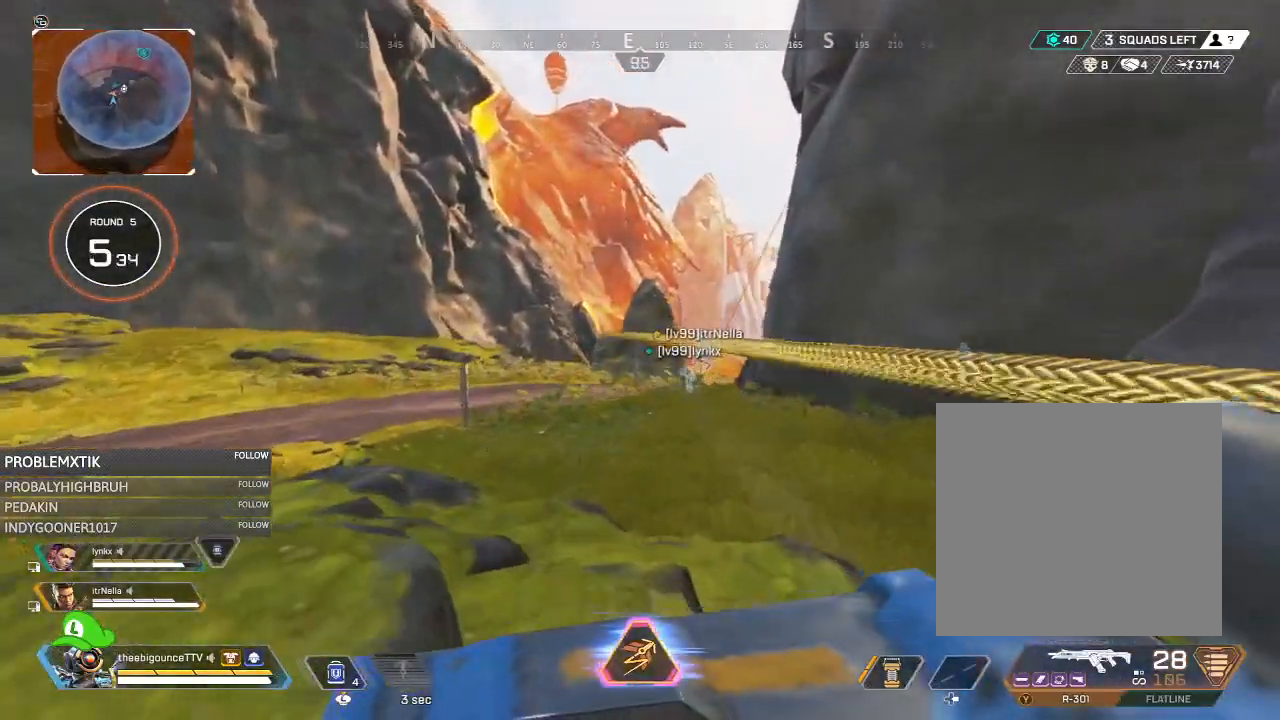
{"buttons": ["X"], "left_stick": "up-right", "right_stick": "center", "events": [[150, "R3", "down"], [250, "R3", "up"], [317, "right_stick", "up-left"], [383, "L1", "down"], [383, "right_stick", "center"], [433, "left_stick", "up-right"], [450, "X", "down"], [467, "L1", "up"]]}
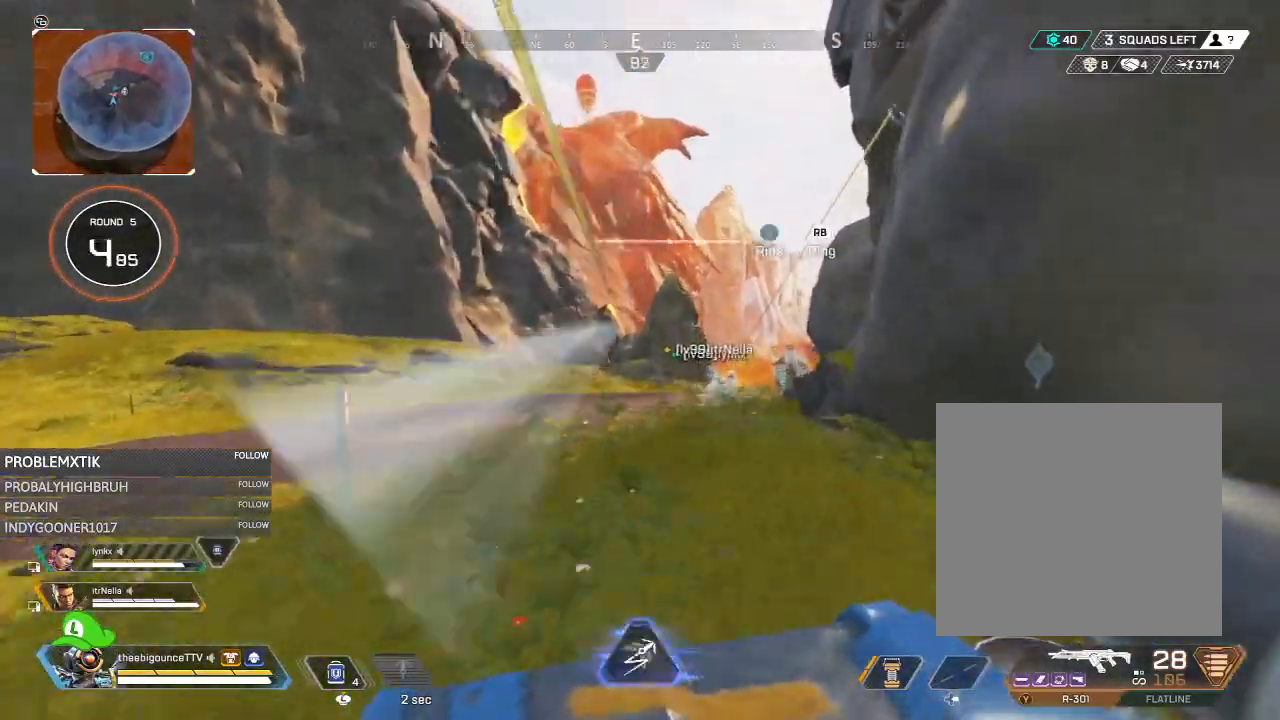
{"buttons": [], "left_stick": "up-right", "right_stick": "center", "events": [[334, "L1", "down"], [334, "X", "up"], [401, "L1", "up"]]}
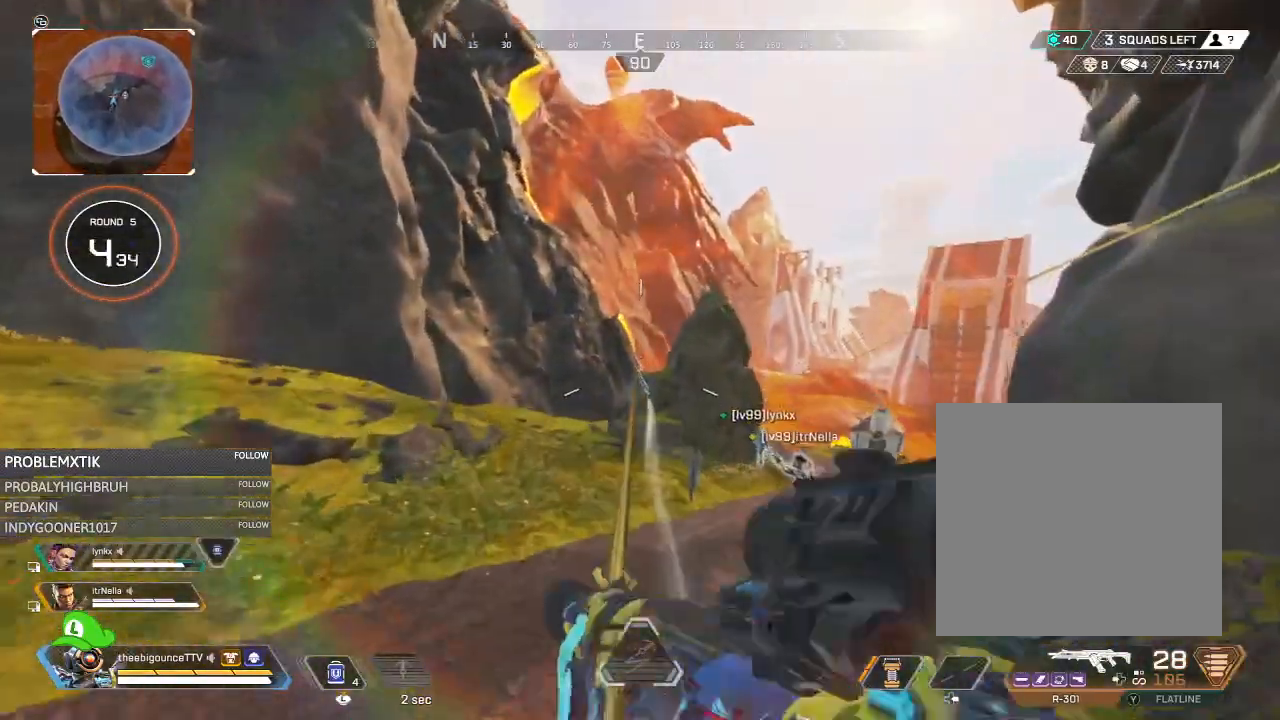
{"buttons": [], "left_stick": "down-right", "right_stick": "up-left", "events": [[16, "R3", "down"], [16, "right_stick", "down"], [66, "left_stick", "right"], [116, "R3", "up"], [217, "right_stick", "left"], [283, "left_stick", "down-right"], [317, "right_stick", "up-left"]]}
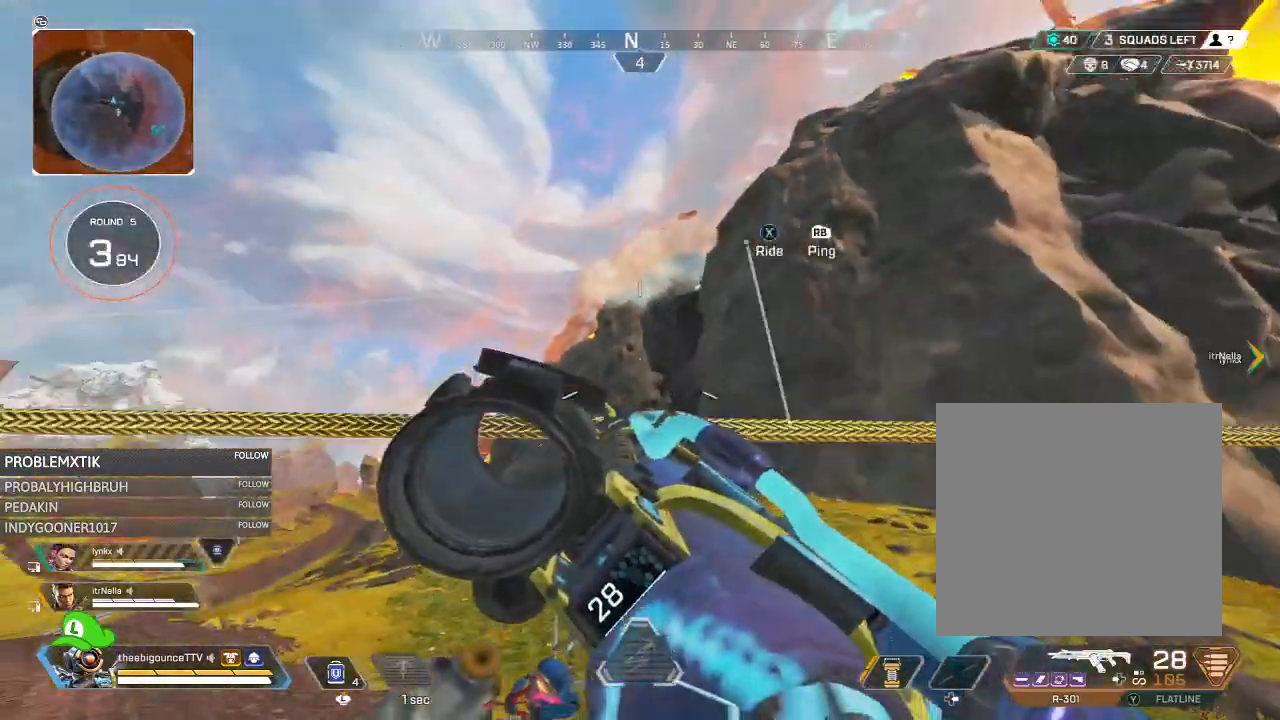
{"buttons": [], "left_stick": "down-left", "right_stick": "up", "events": [[17, "left_stick", "down"], [100, "right_stick", "center"], [334, "R3", "down"], [417, "R3", "up"], [417, "right_stick", "up"], [467, "left_stick", "down-left"]]}
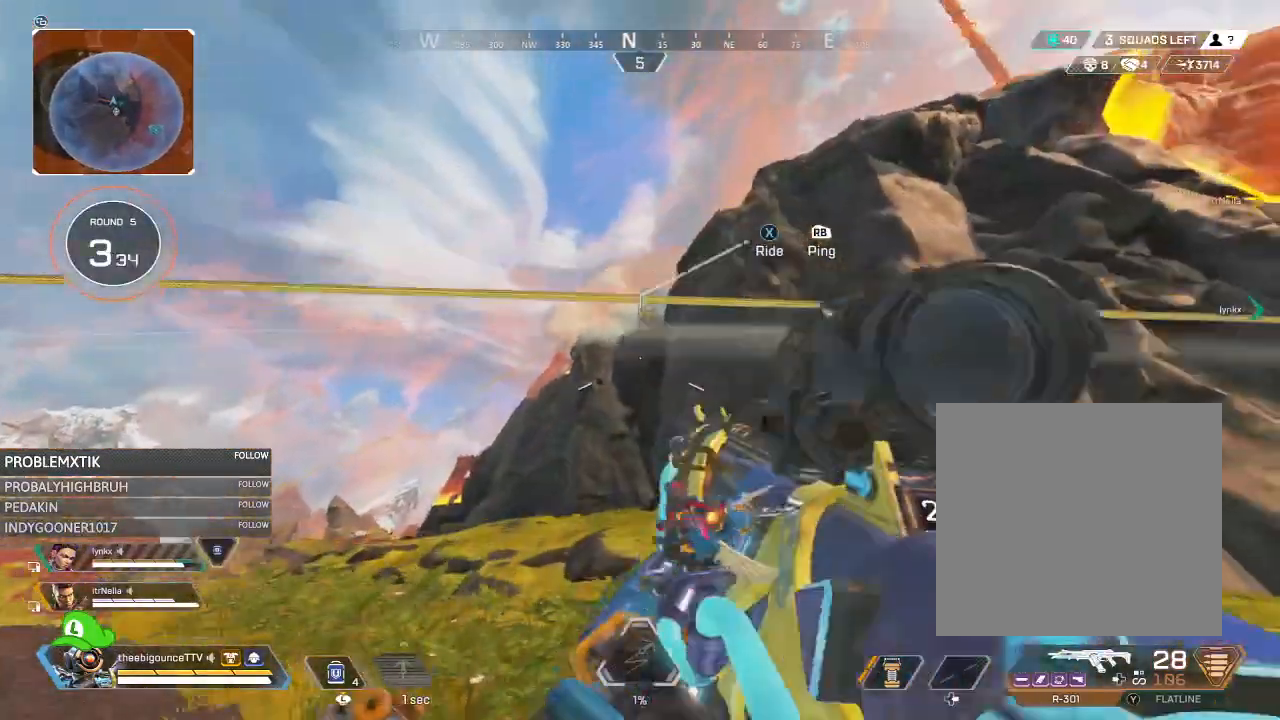
{"buttons": ["L2"], "left_stick": "down-left", "right_stick": "up-right", "events": [[16, "right_stick", "center"], [50, "L2", "down"], [150, "right_stick", "right"], [300, "right_stick", "up-right"], [417, "right_stick", "center"], [500, "right_stick", "up-right"]]}